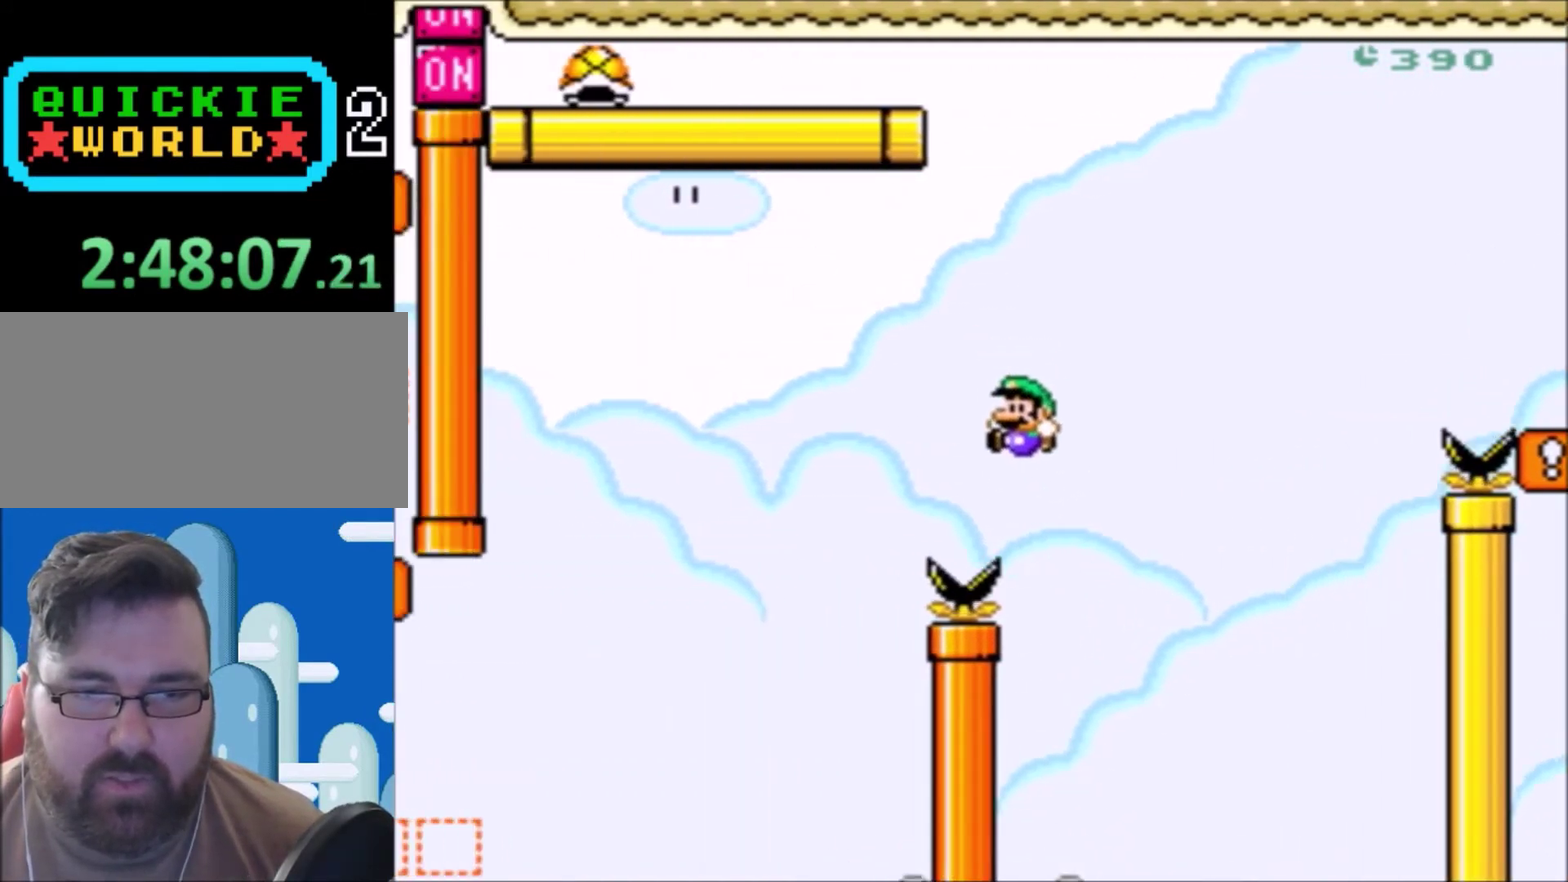
Gameplay with a controller (Nintendo layout); each line is a JSON object with the inputs held at the frame after it. "events" lists button and stick changes between this image and that frame as [ms after this image, input, new state], when the widget could be followed in between. Not read: L3 R3.
{"buttons": ["Y"], "events": [[234, "DPAD_LEFT", "up"], [267, "DPAD_RIGHT", "down"], [400, "B", "up"], [400, "DPAD_RIGHT", "up"], [400, "DPAD_UP", "up"]]}
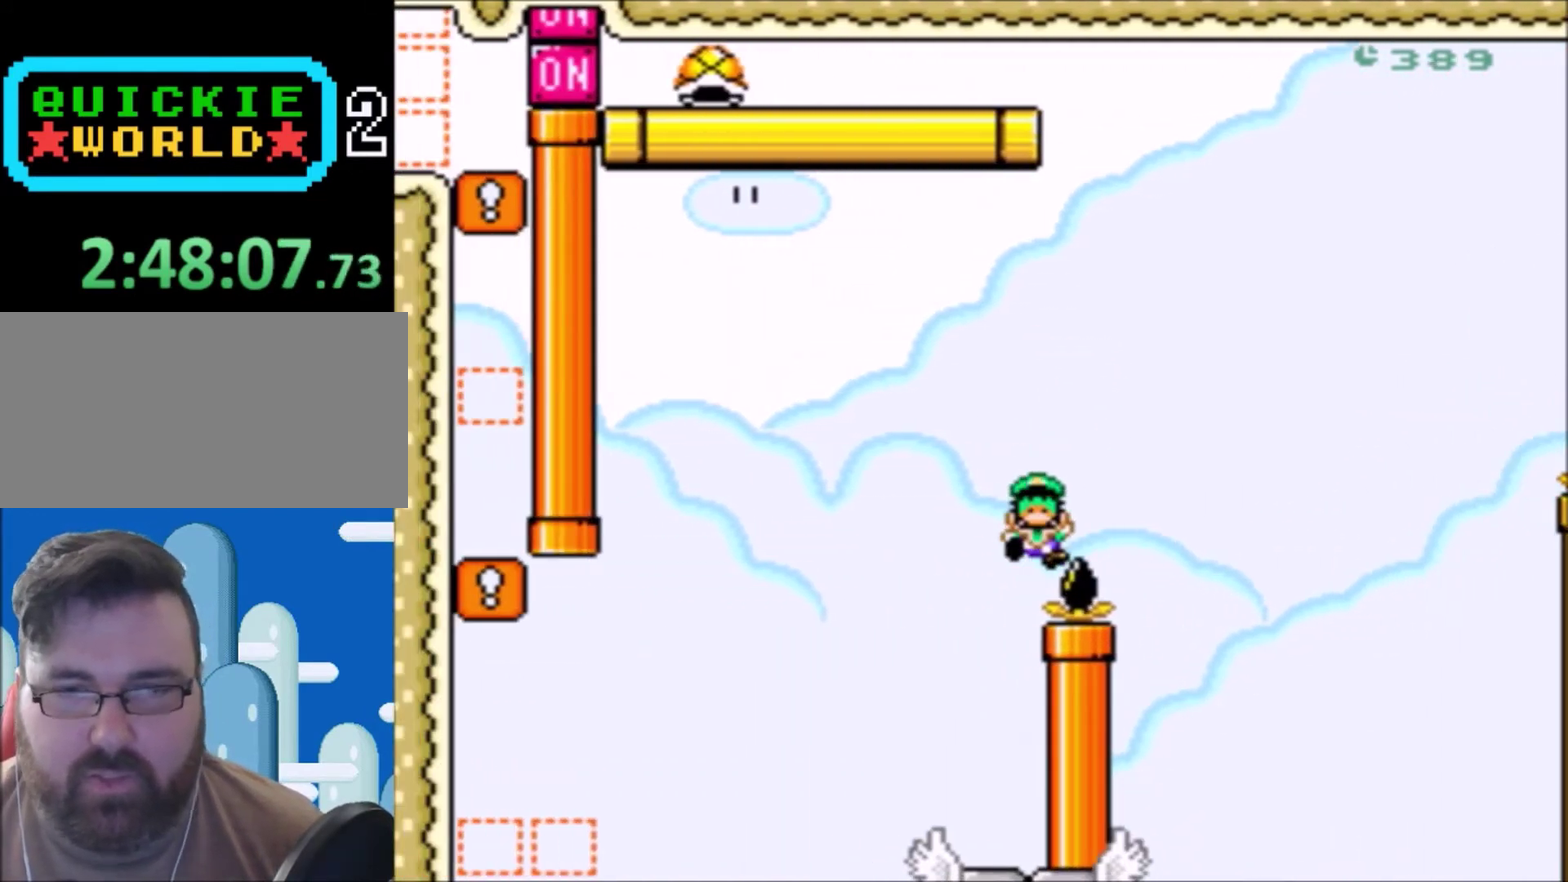
{"buttons": [], "events": [[33, "Y", "up"], [133, "B", "down"], [233, "B", "up"], [300, "B", "down"], [400, "B", "up"]]}
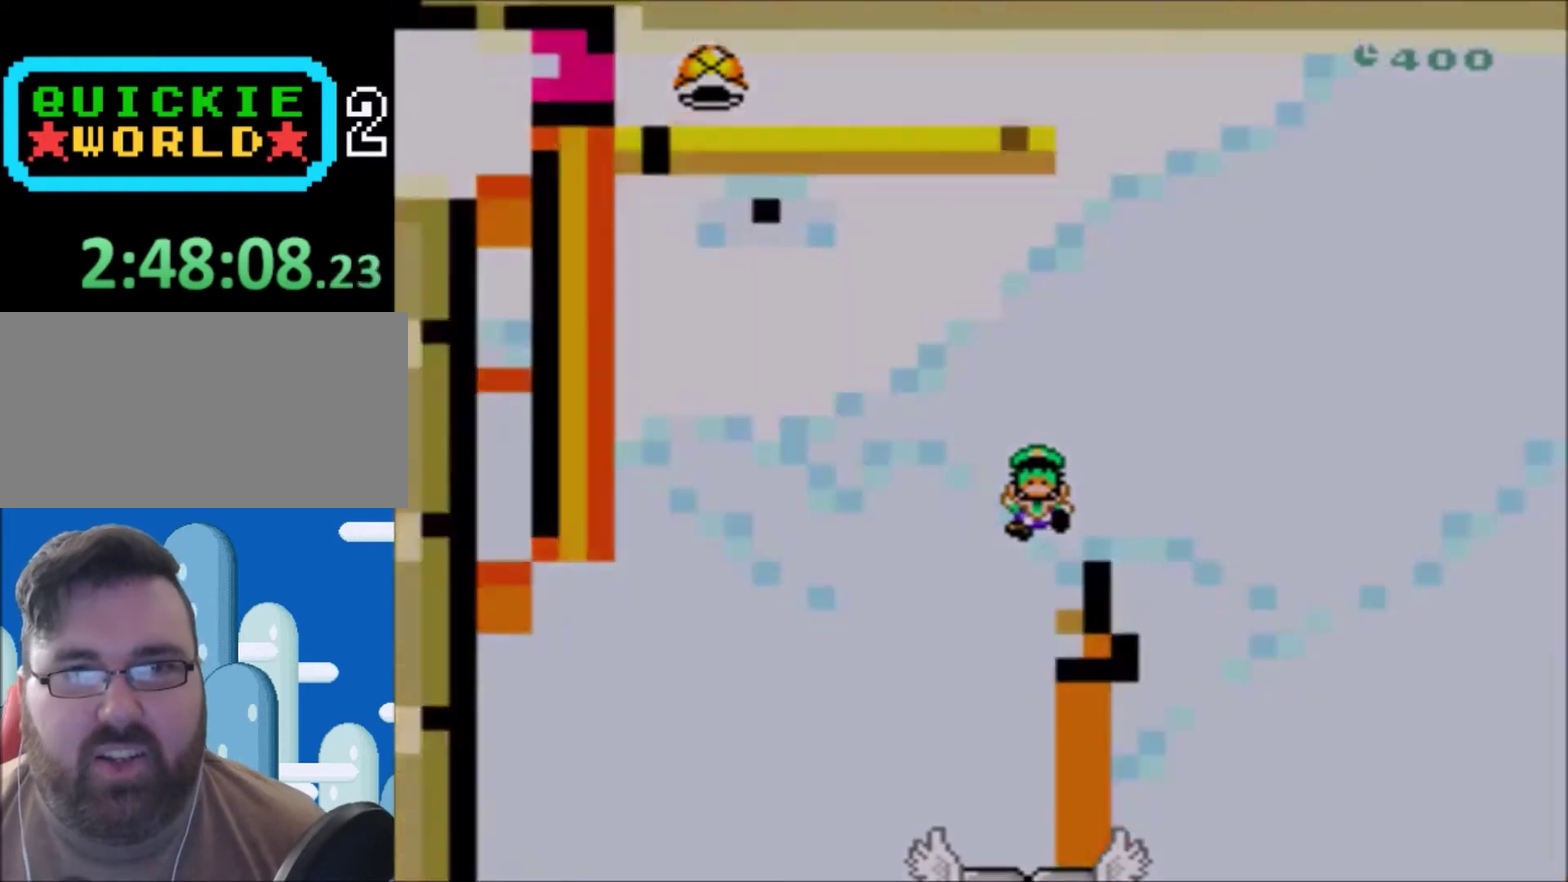
{"buttons": [], "events": [[133, "Y", "down"], [300, "Y", "up"]]}
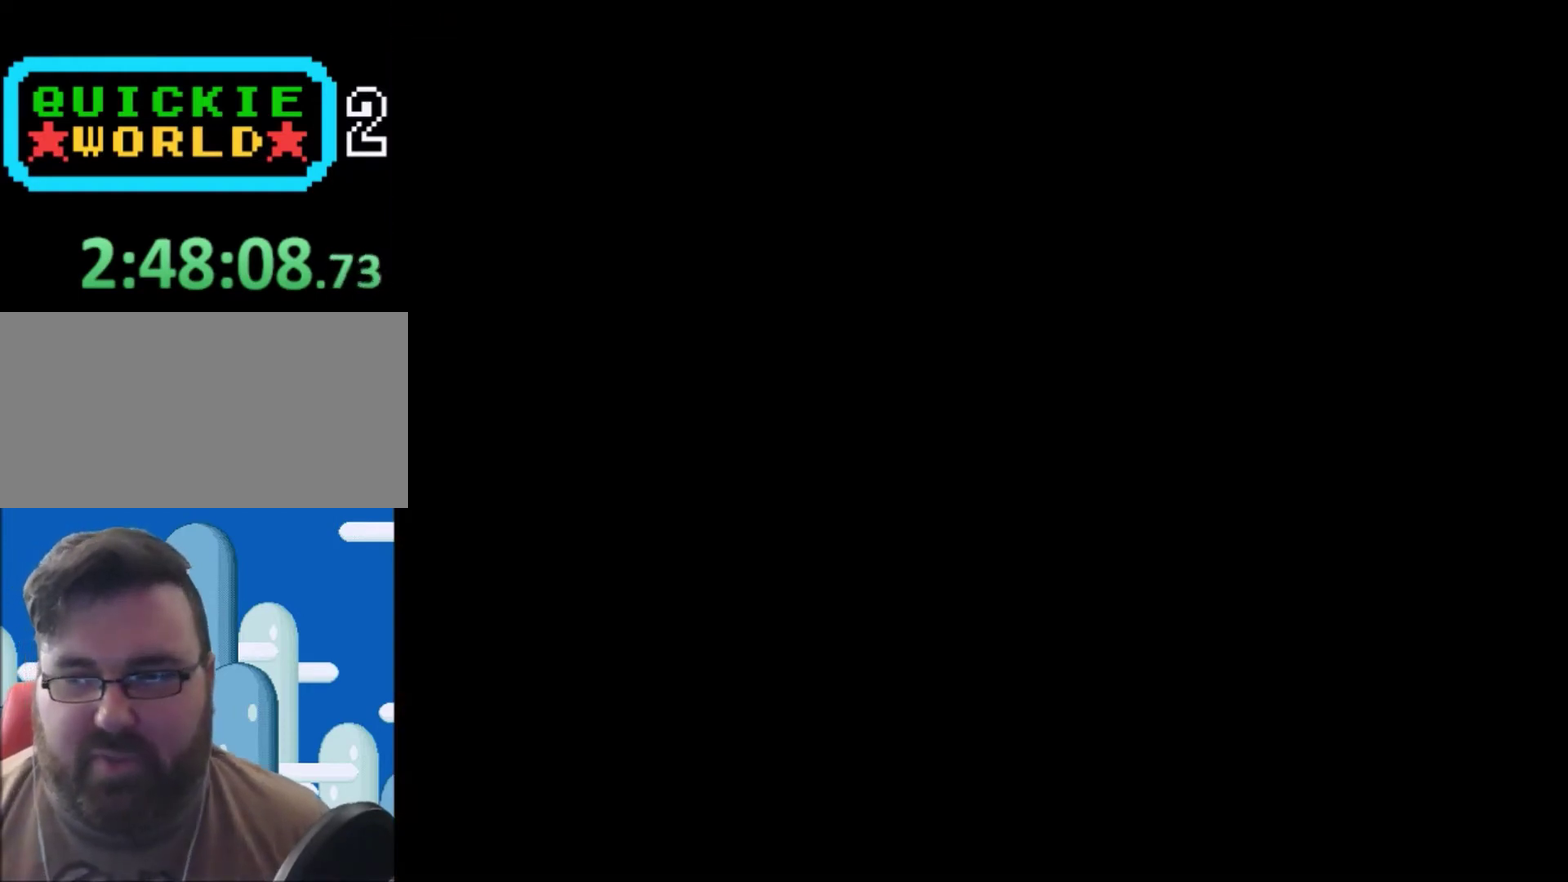
{"buttons": [], "events": []}
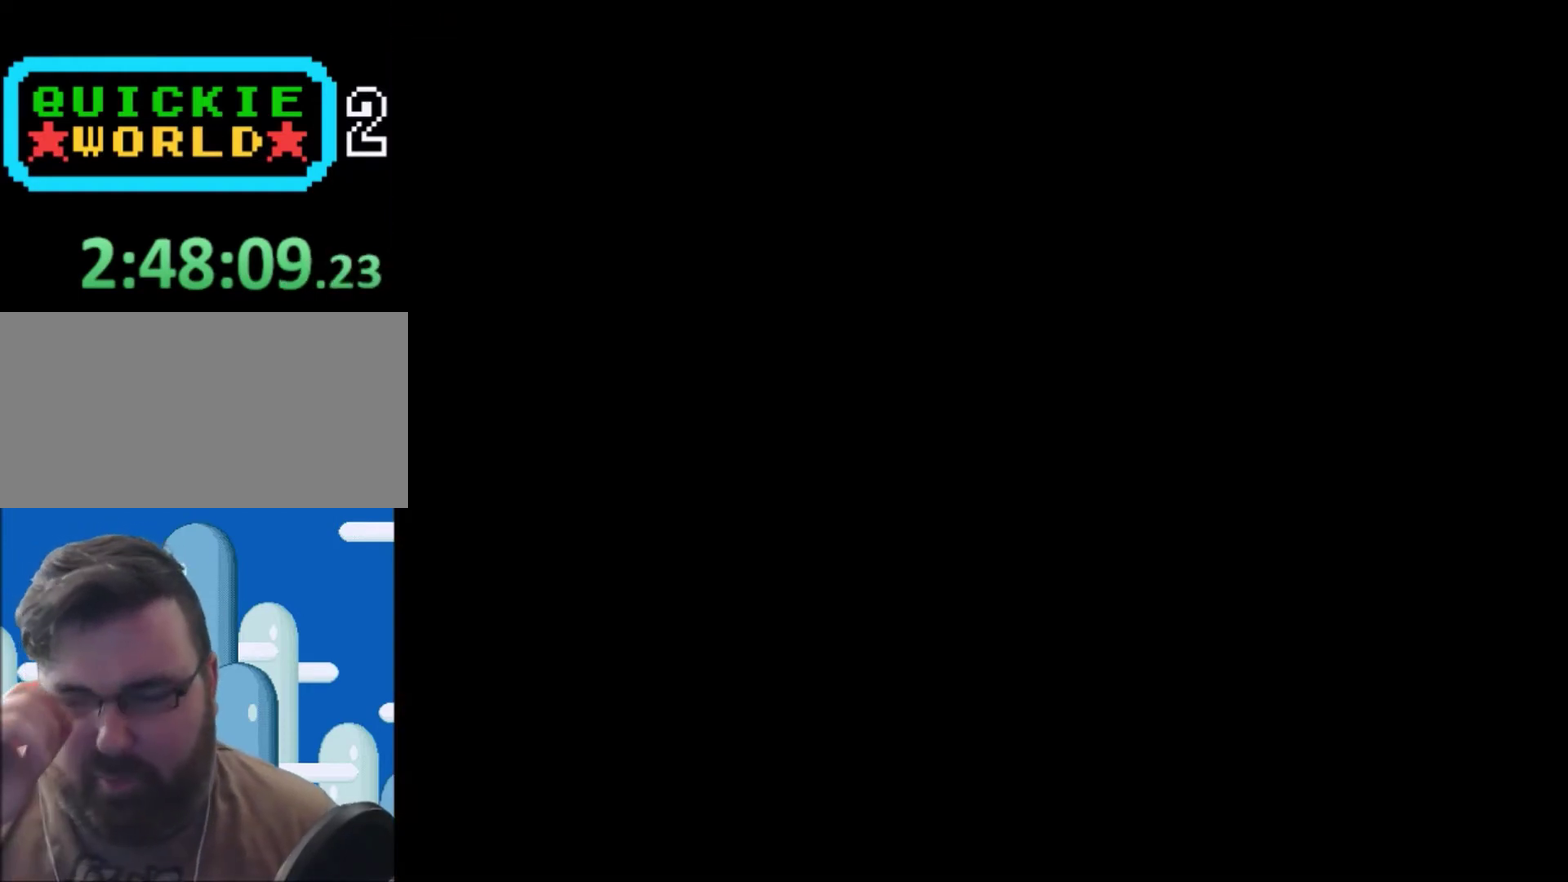
{"buttons": [], "events": []}
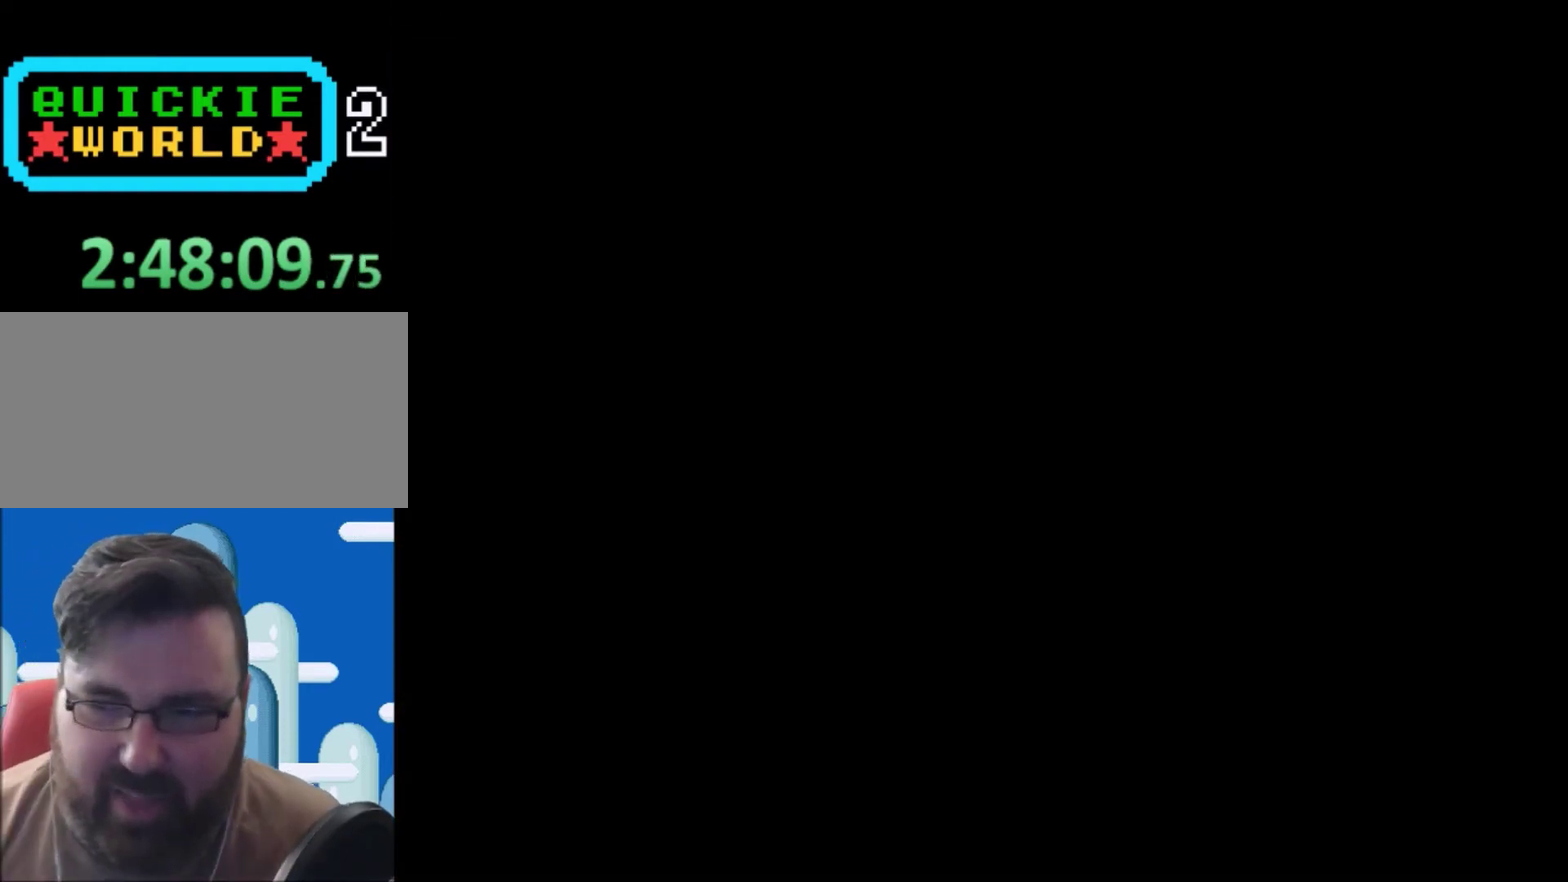
{"buttons": ["Y"], "events": [[166, "Y", "down"]]}
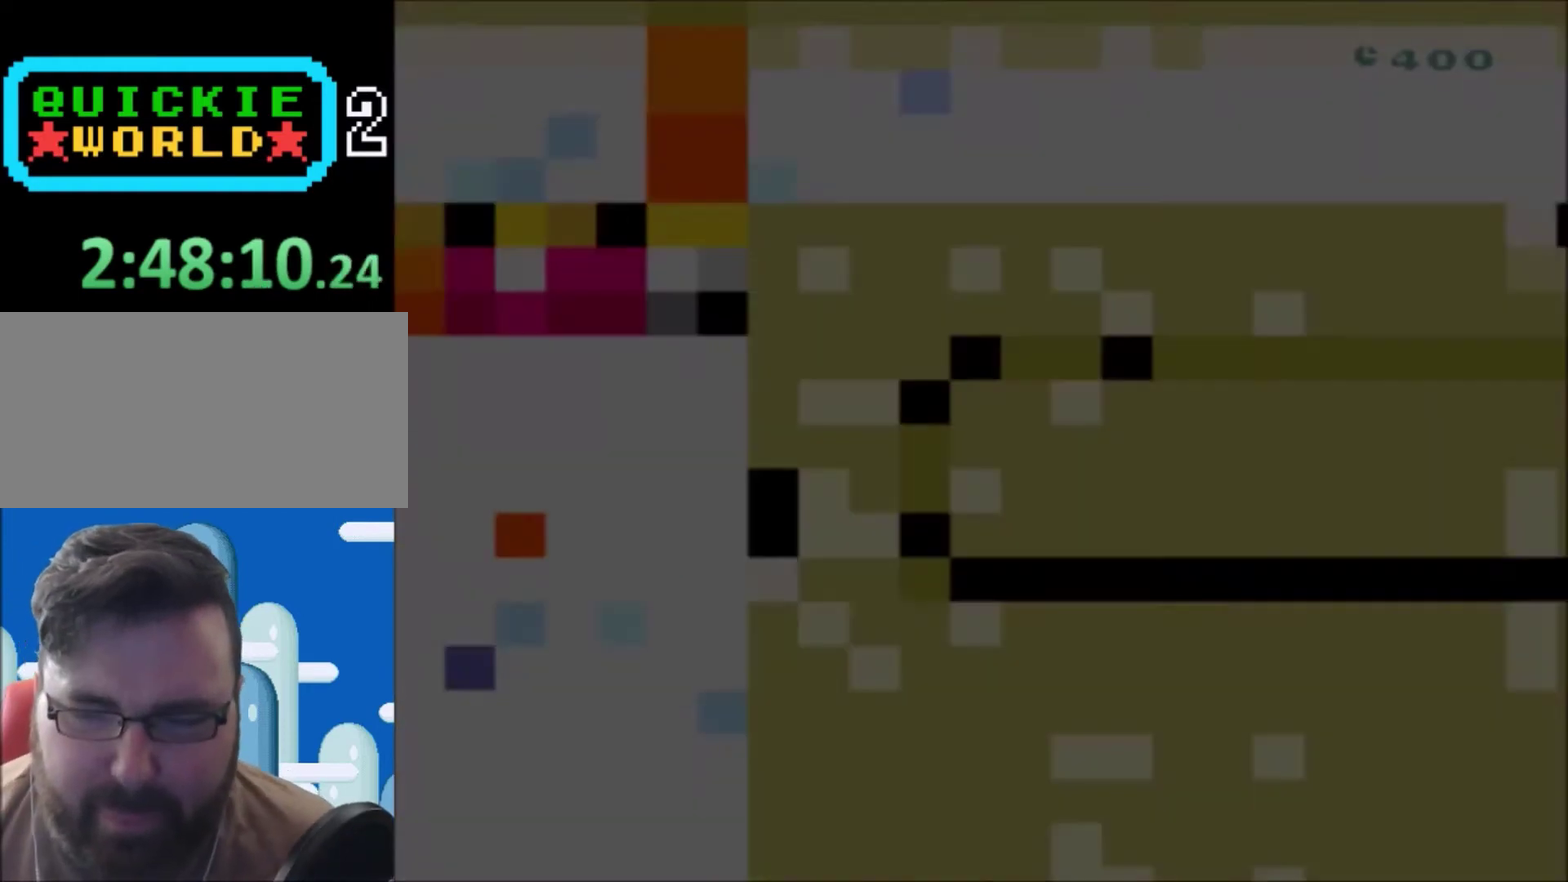
{"buttons": ["Y"], "events": []}
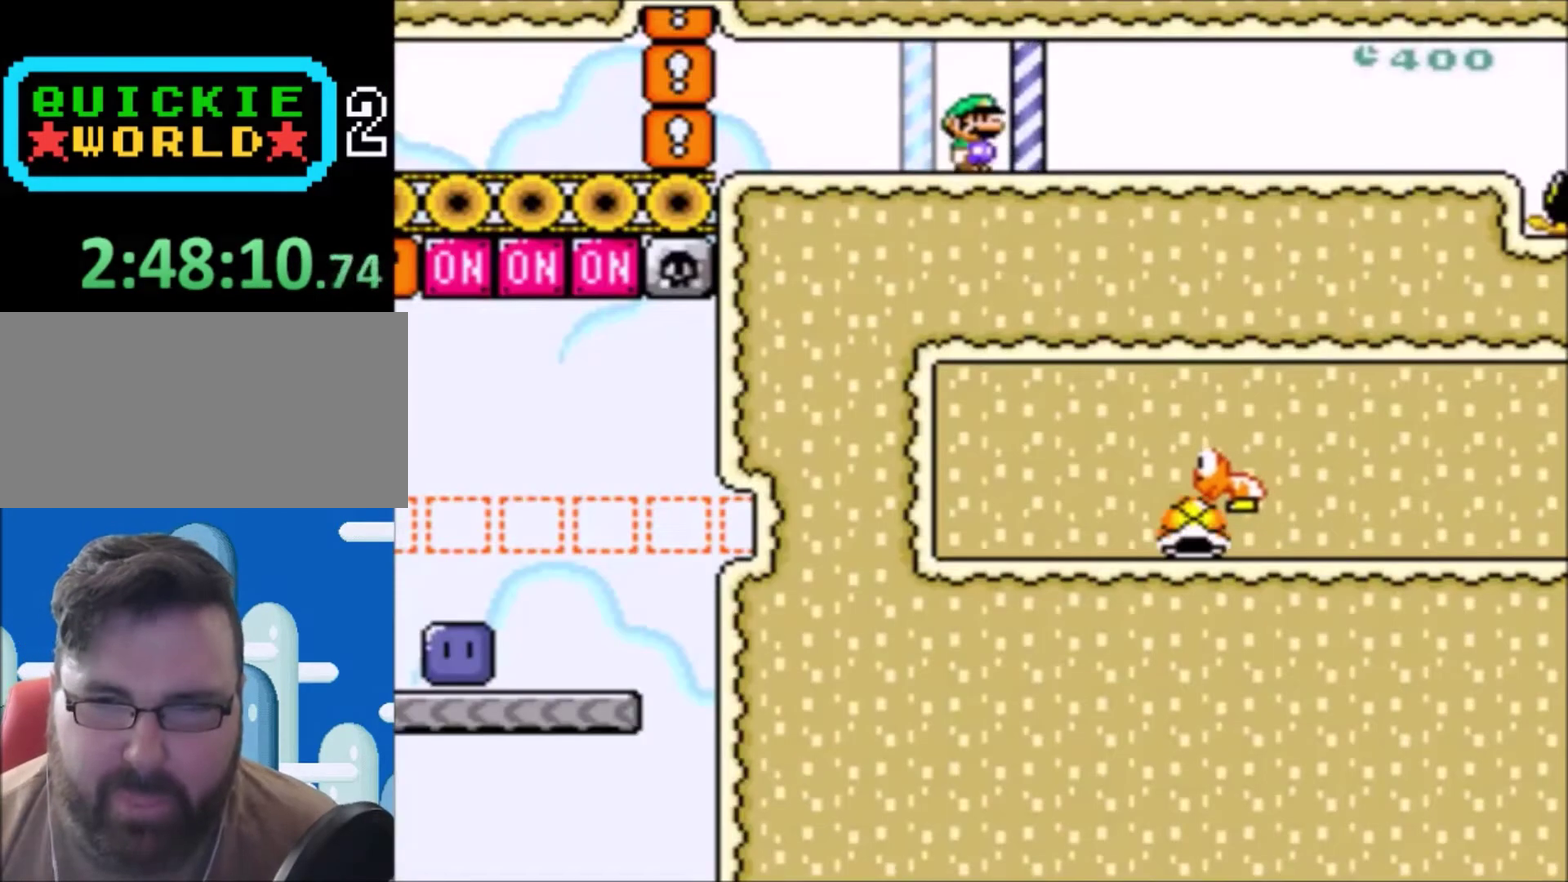
{"buttons": ["Y", "DPAD_RIGHT"], "events": [[66, "DPAD_RIGHT", "down"]]}
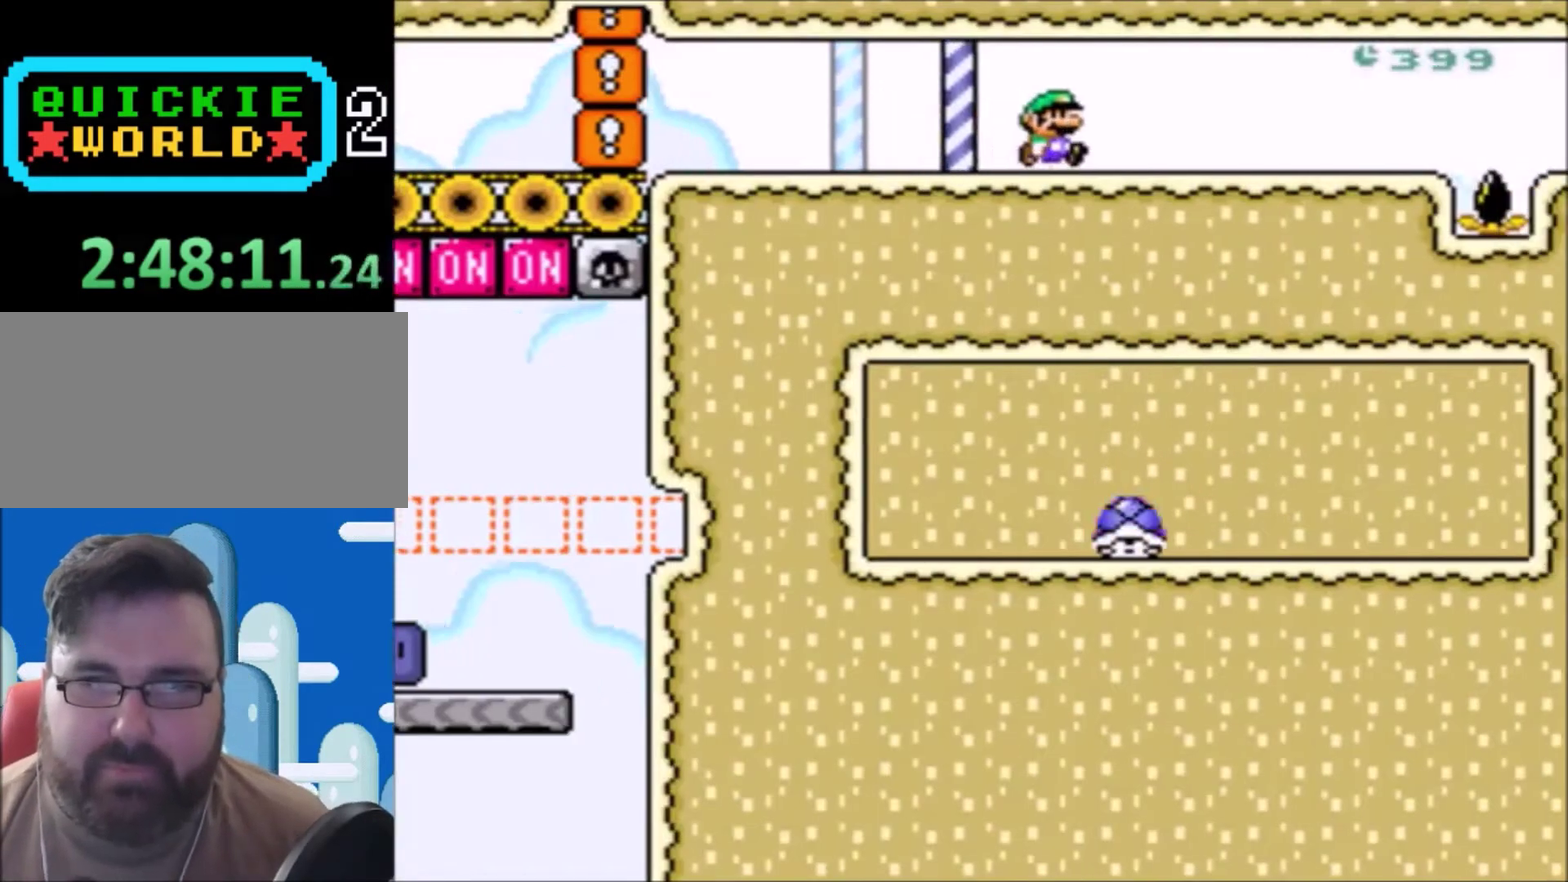
{"buttons": ["B", "Y", "DPAD_RIGHT"], "events": [[501, "B", "down"]]}
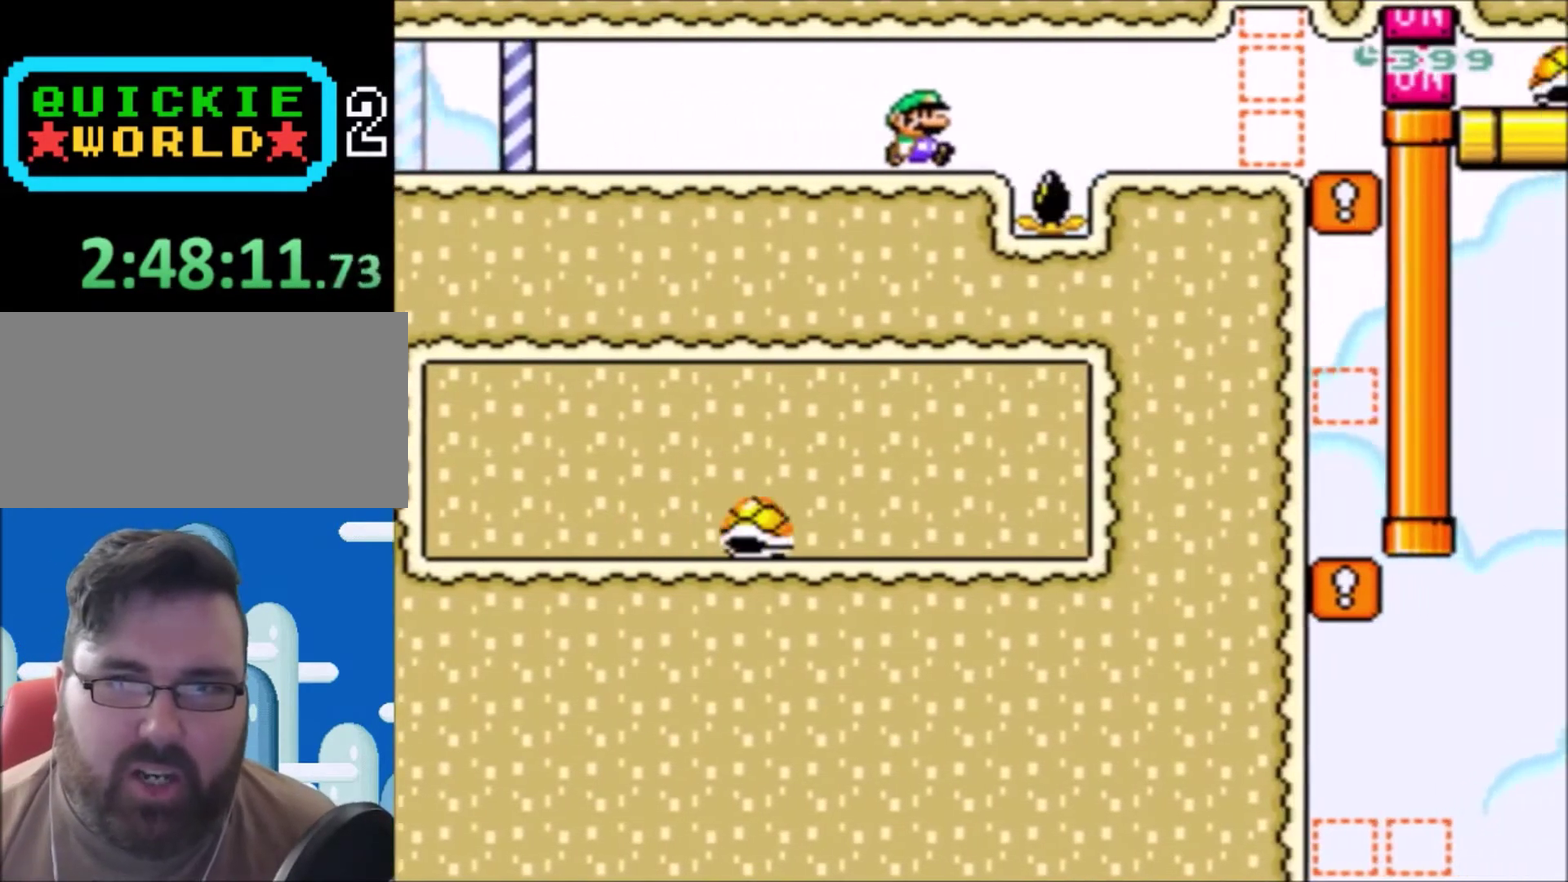
{"buttons": ["Y", "DPAD_RIGHT"], "events": [[266, "B", "up"]]}
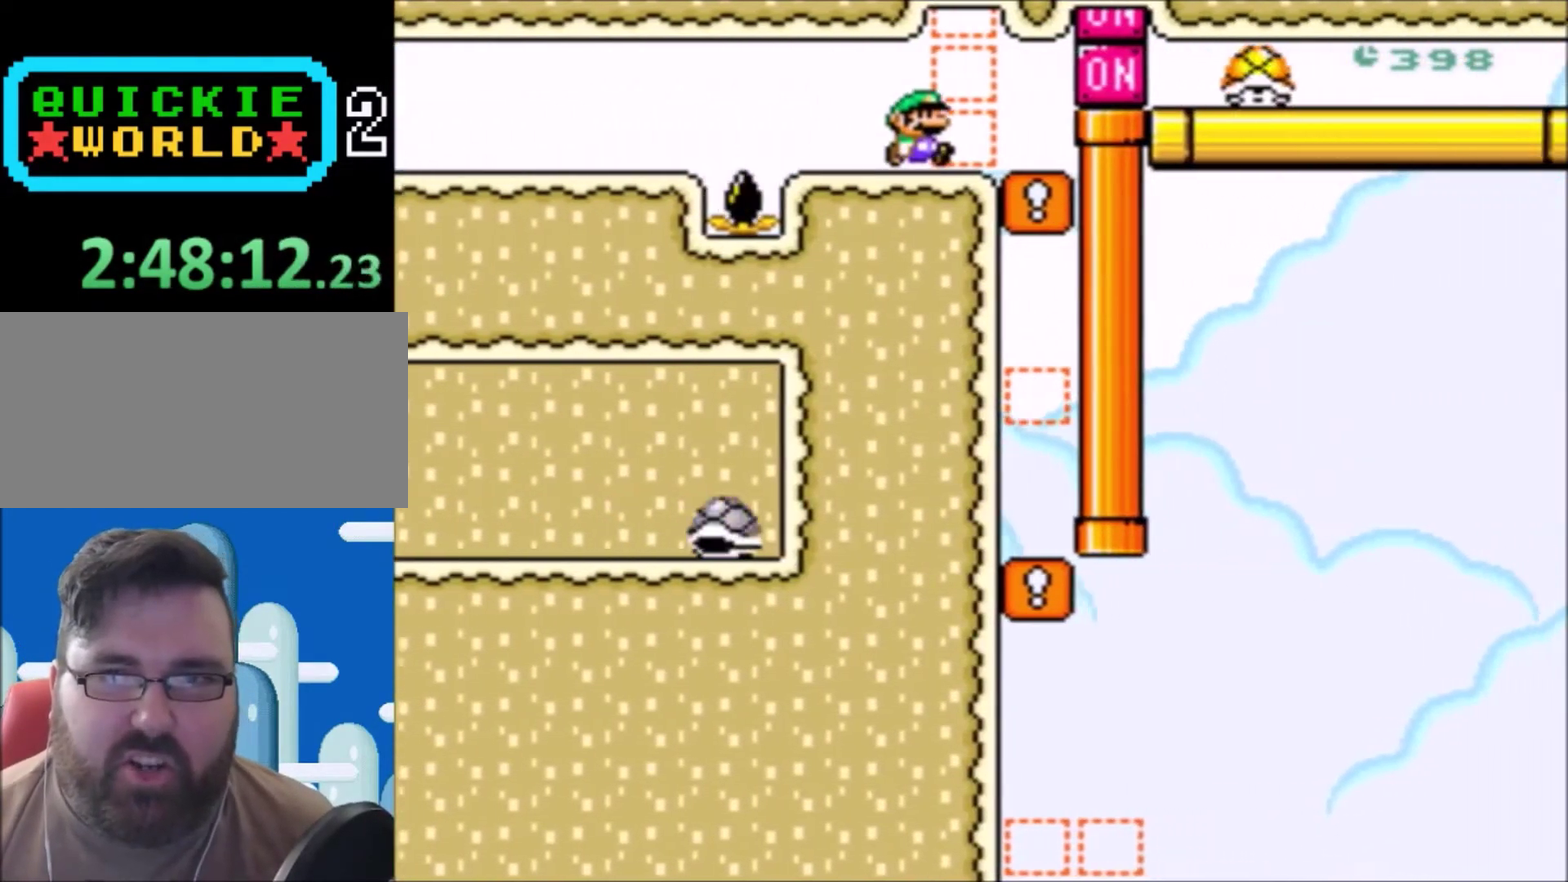
{"buttons": ["Y"], "events": [[234, "DPAD_RIGHT", "up"]]}
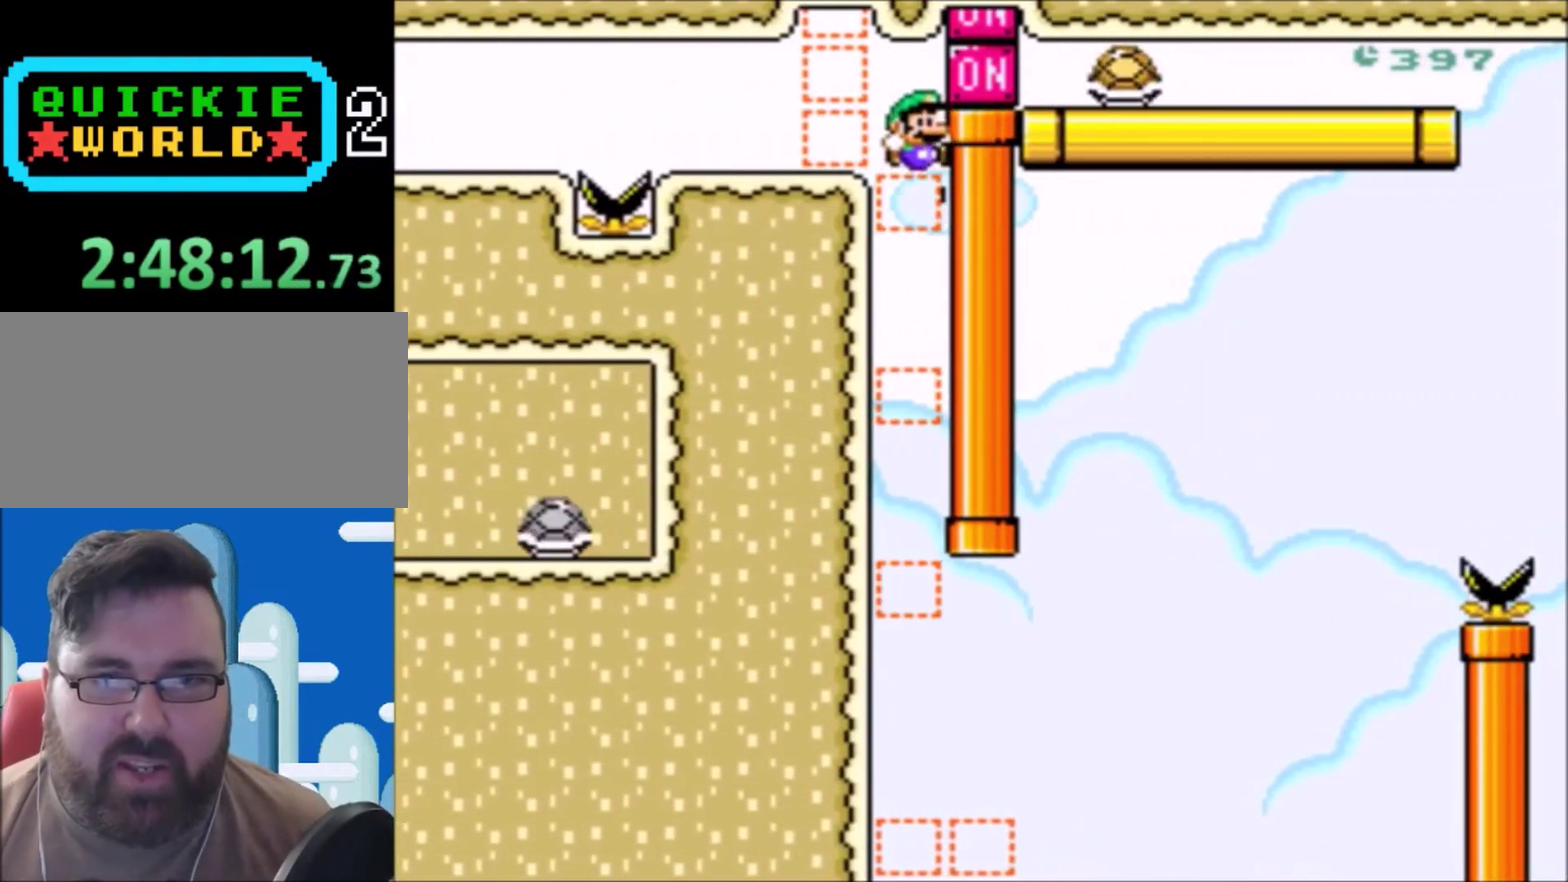
{"buttons": ["Y"], "events": []}
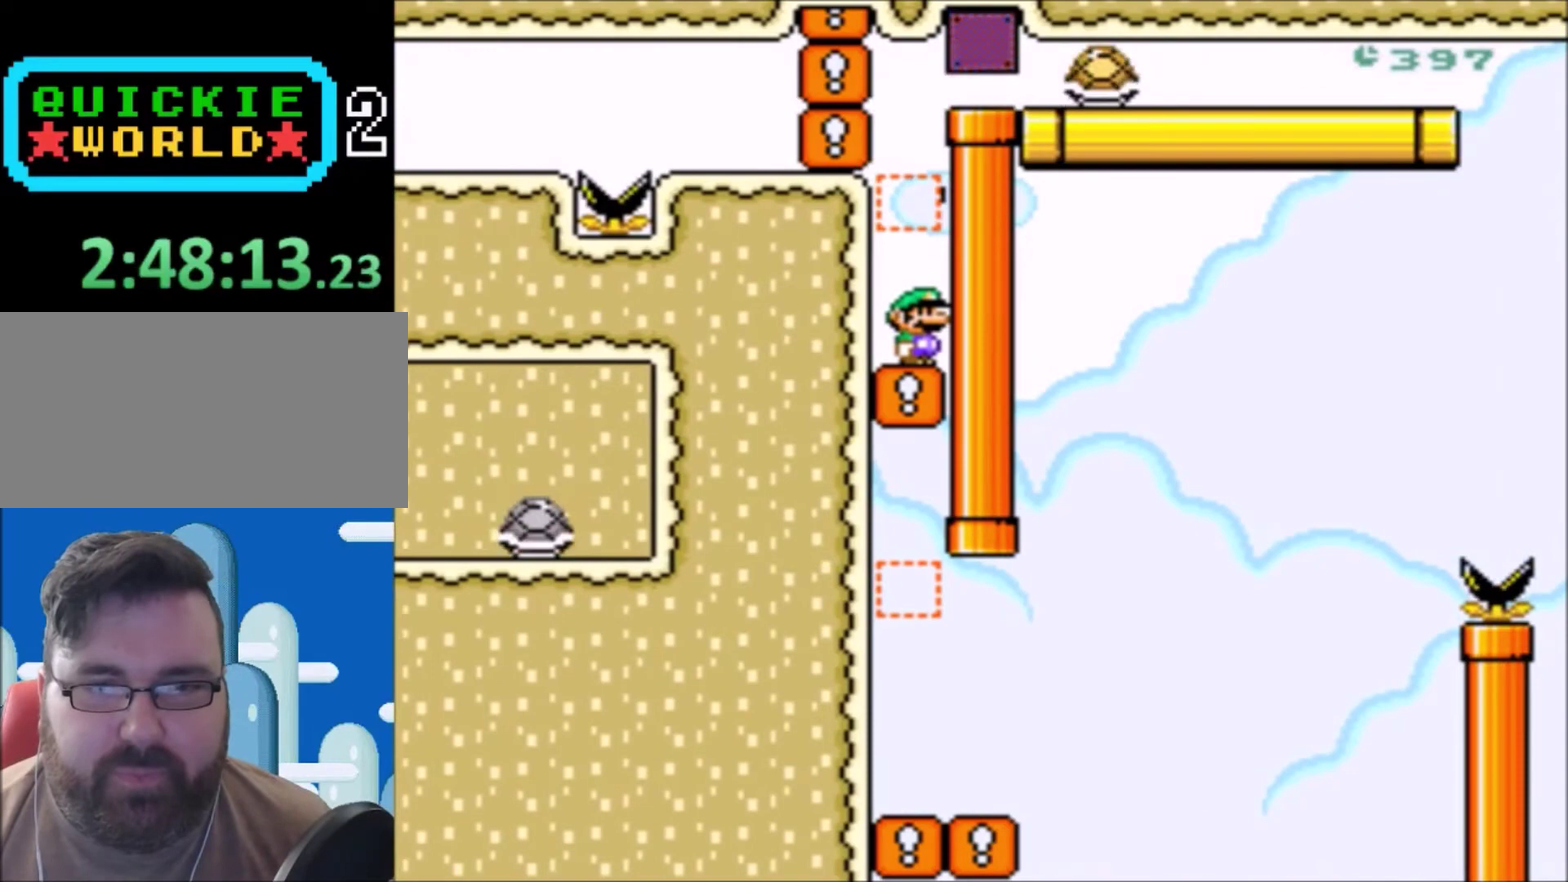
{"buttons": ["Y"], "events": []}
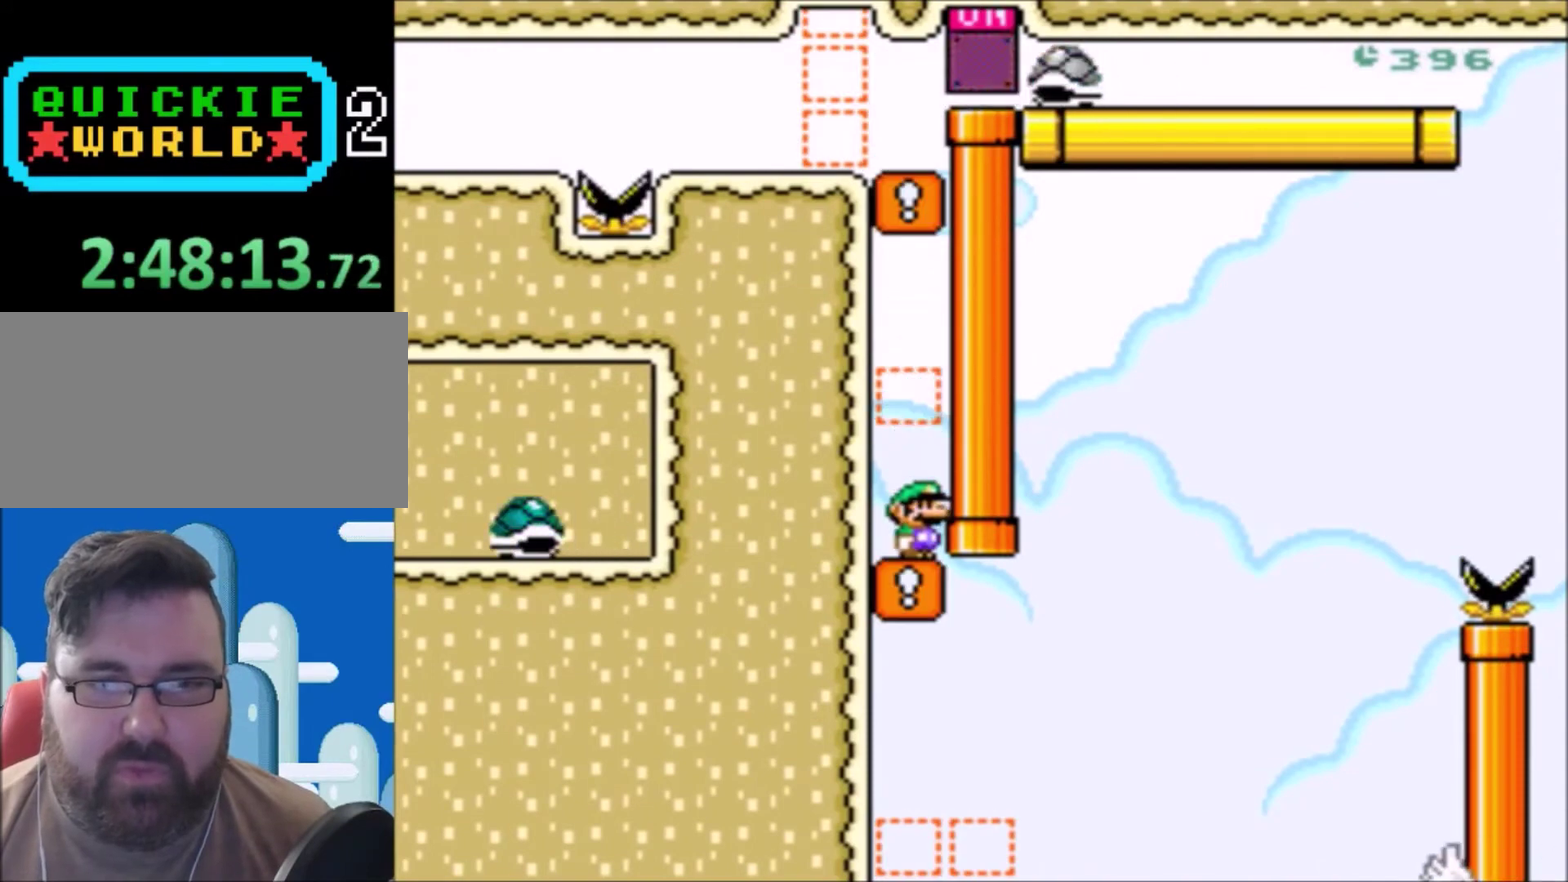
{"buttons": ["Y", "DPAD_RIGHT"], "events": [[233, "DPAD_RIGHT", "down"]]}
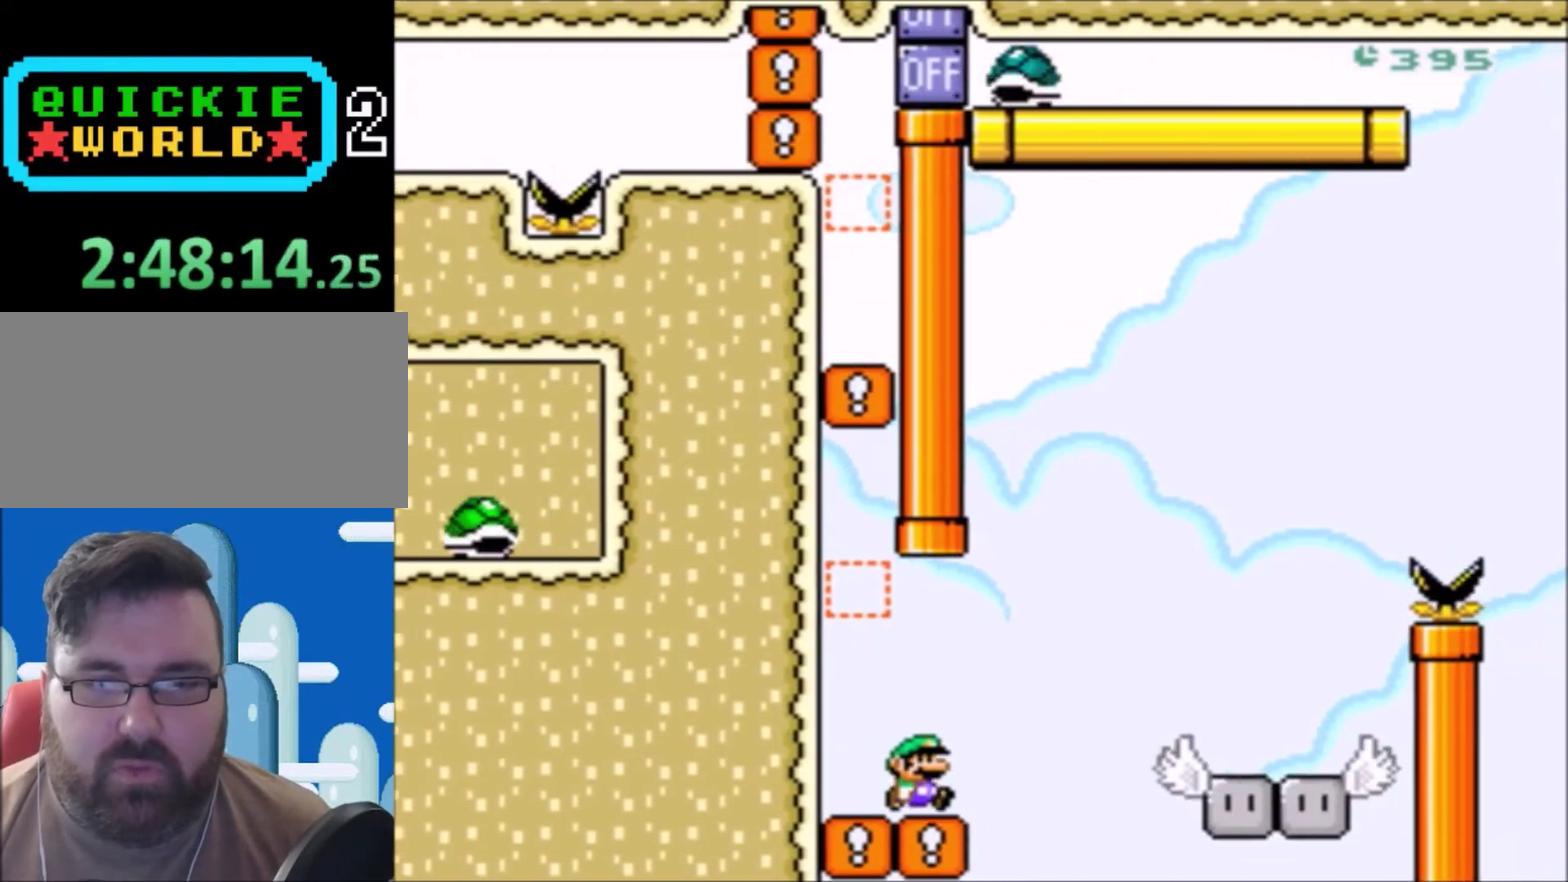
{"buttons": ["Y", "DPAD_LEFT"], "events": [[67, "B", "down"], [267, "B", "up"], [334, "DPAD_RIGHT", "up"], [434, "DPAD_LEFT", "down"]]}
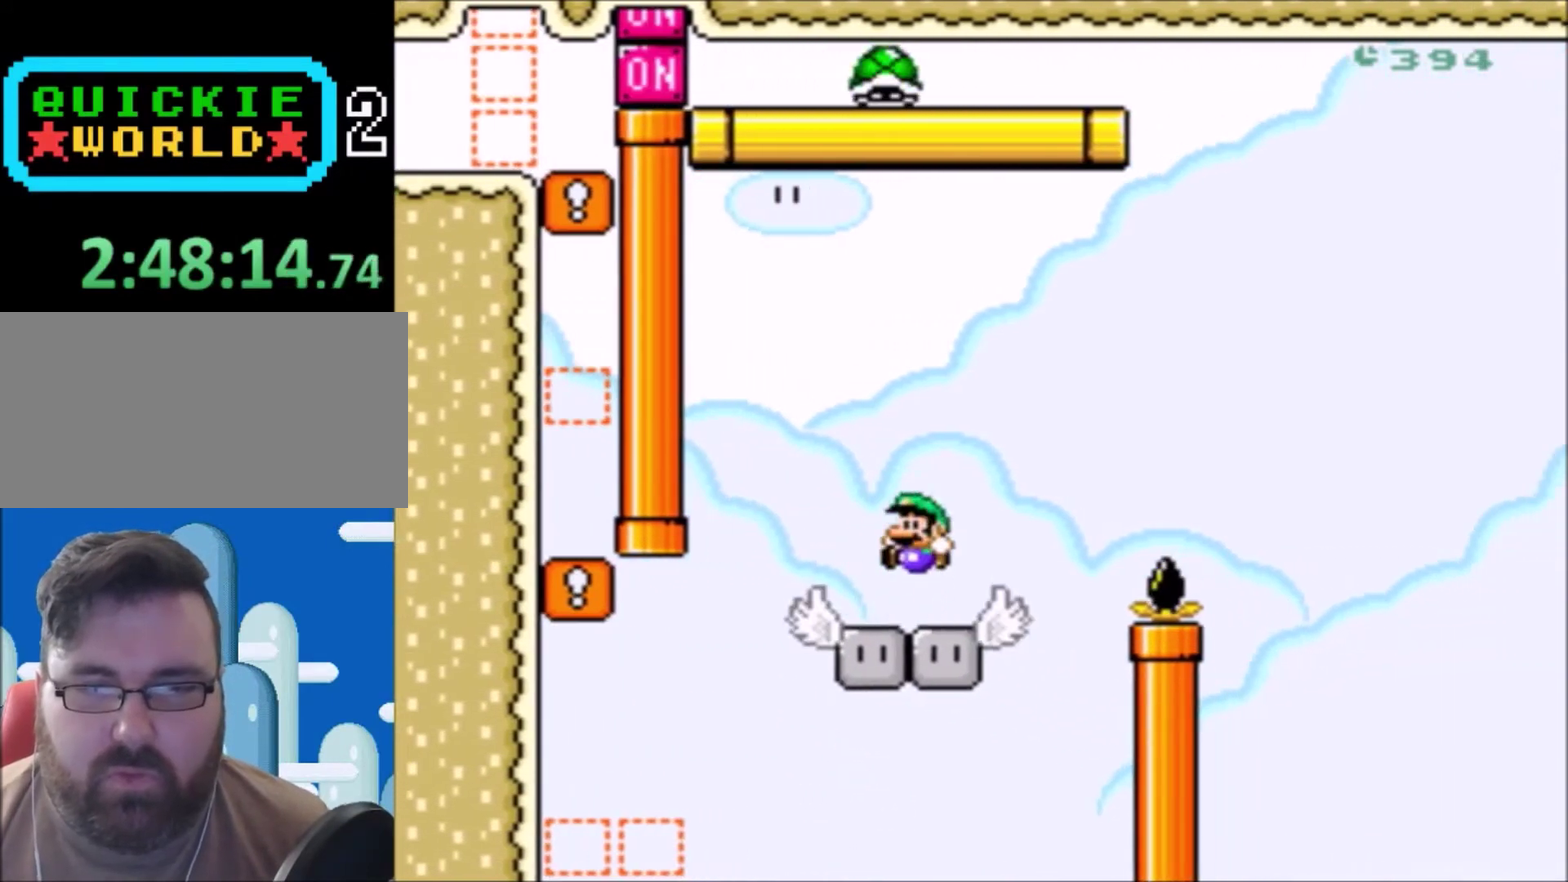
{"buttons": ["B", "Y", "DPAD_RIGHT"], "events": [[33, "DPAD_LEFT", "up"], [66, "DPAD_RIGHT", "down"], [266, "B", "down"]]}